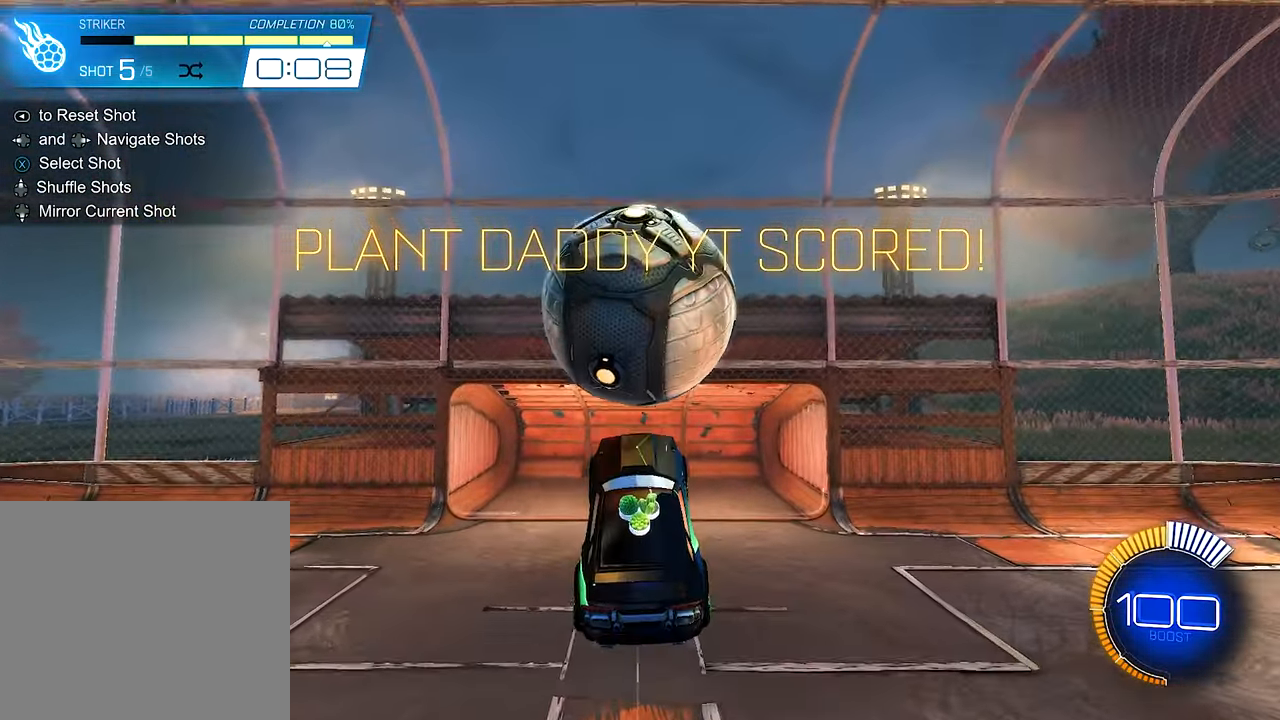
Gameplay with a controller (Xbox layout); each line is a JSON object with the inputs held at the frame after it. "events" lists button and stick changes between this image and that frame as [ms after this image, input, new state], when the widget could be followed in between. Not read: R3.
{"buttons": [], "left_stick": "center", "right_stick": "center", "events": [[17, "B", "down"], [50, "left_stick", "center"], [117, "B", "up"], [150, "B", "down"], [284, "B", "up"], [350, "B", "down"], [350, "left_stick", "down"], [450, "B", "up"], [450, "left_stick", "center"]]}
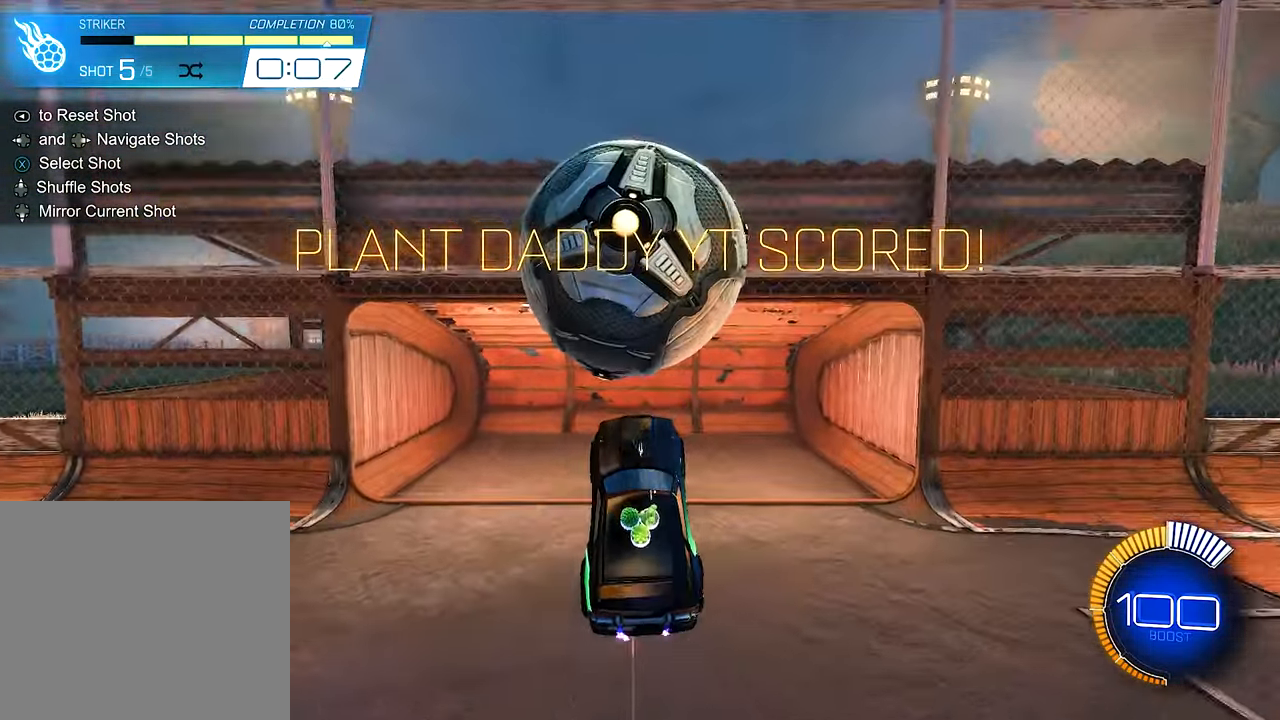
{"buttons": [], "left_stick": "center", "right_stick": "center", "events": [[84, "B", "down"], [217, "B", "up"], [317, "B", "down"], [417, "B", "up"]]}
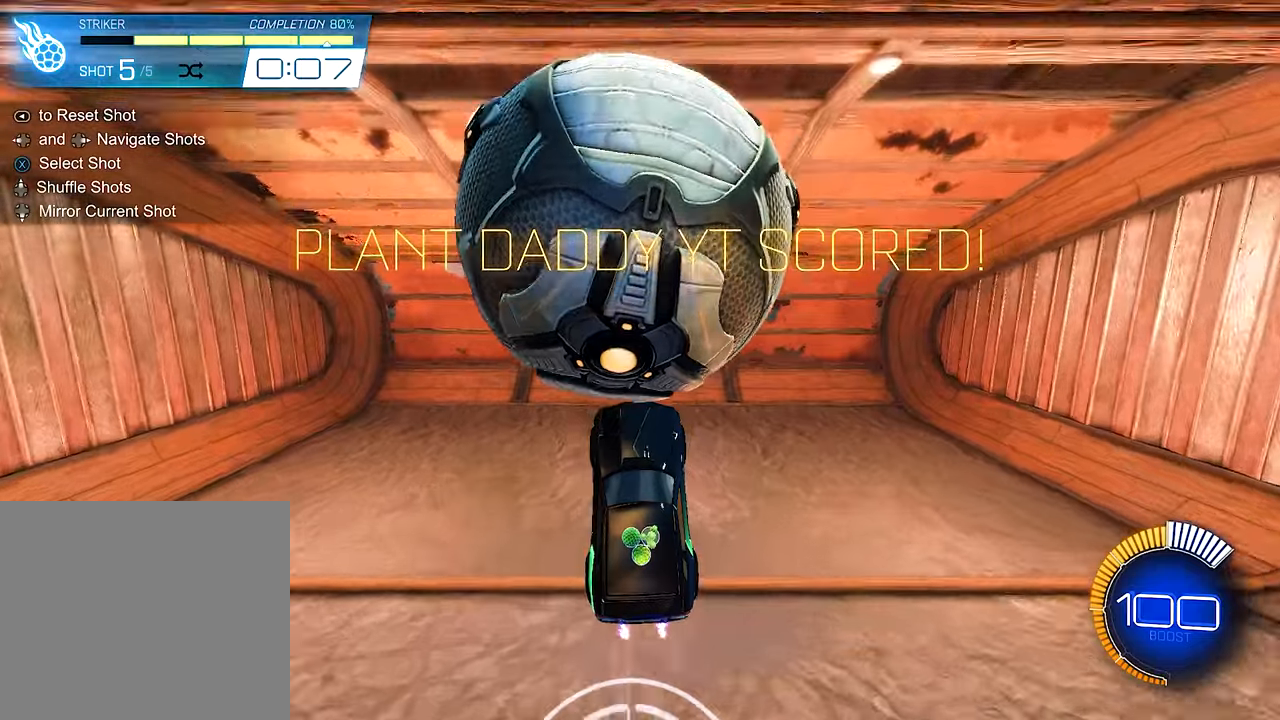
{"buttons": ["R2"], "left_stick": "center", "right_stick": "center", "events": [[250, "SELECT", "down"], [350, "SELECT", "up"], [416, "R2", "down"]]}
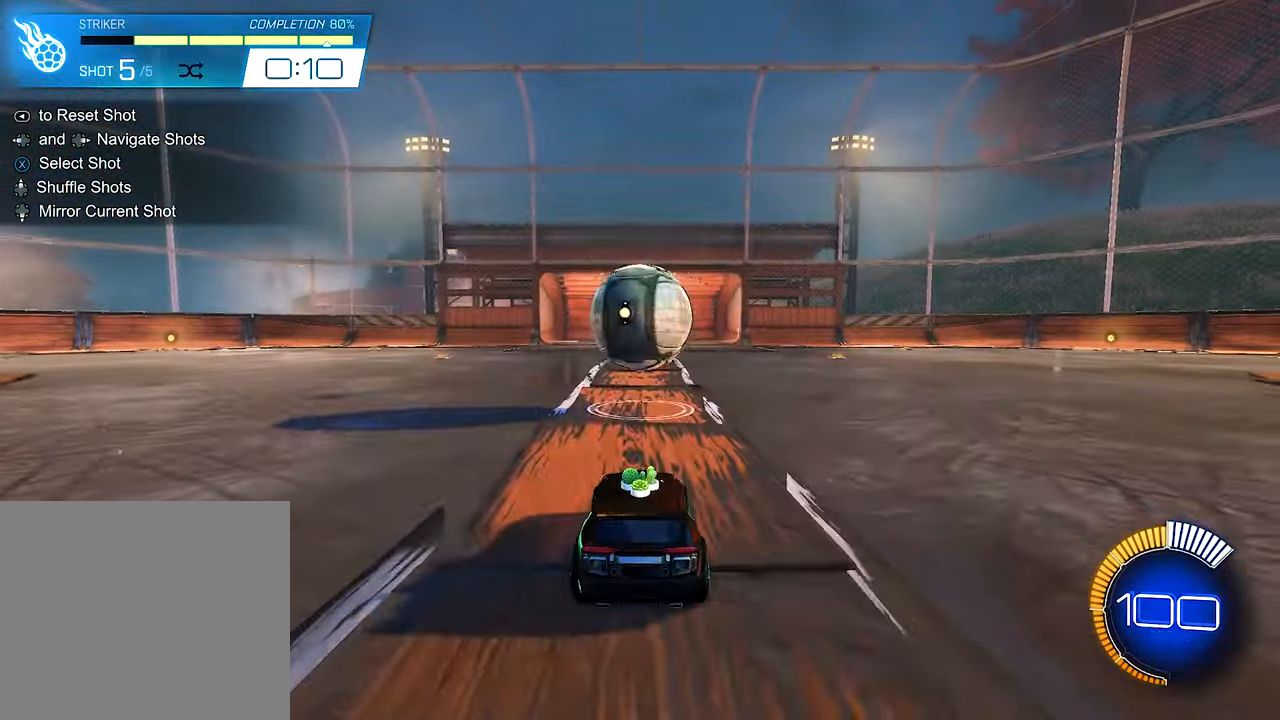
{"buttons": ["A", "R2"], "left_stick": "down", "right_stick": "center", "events": [[250, "A", "down"], [250, "left_stick", "down"], [383, "A", "up"], [383, "left_stick", "center"], [450, "A", "down"], [483, "left_stick", "down"]]}
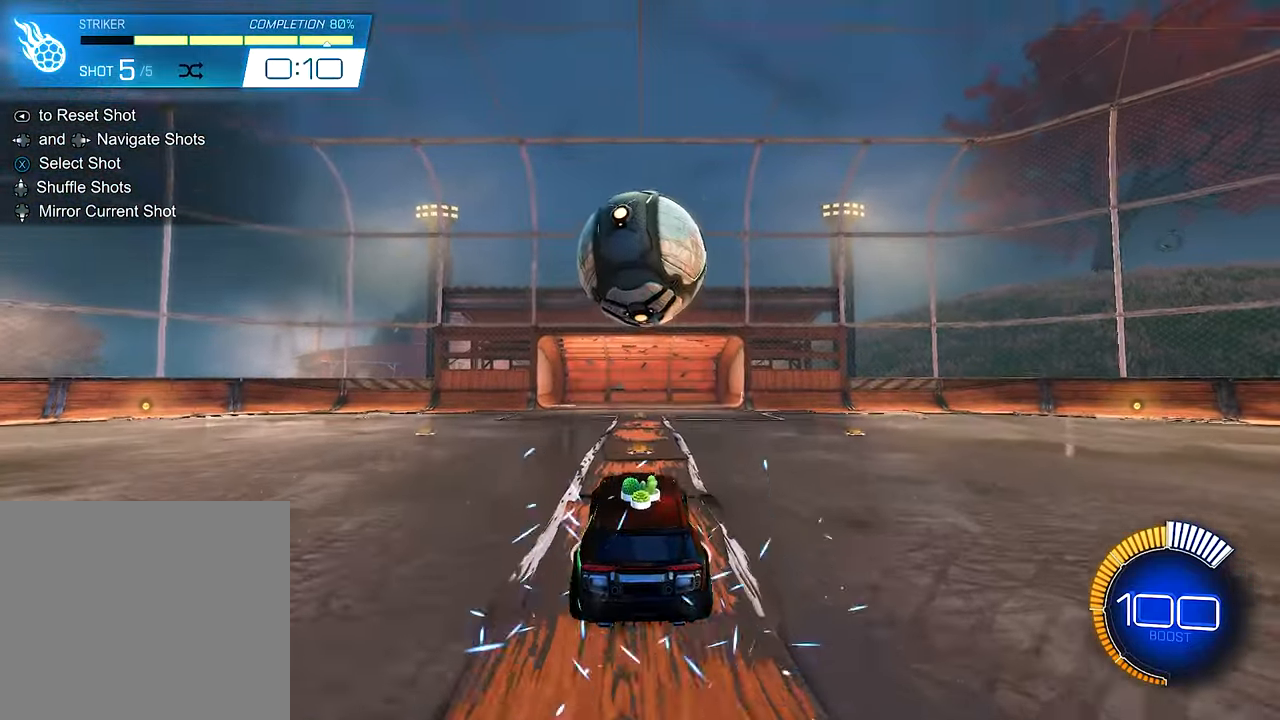
{"buttons": ["B"], "left_stick": "up", "right_stick": "center", "events": [[16, "B", "down"], [83, "A", "up"], [150, "left_stick", "center"], [183, "B", "up"], [250, "R2", "up"], [350, "B", "down"], [416, "left_stick", "up"]]}
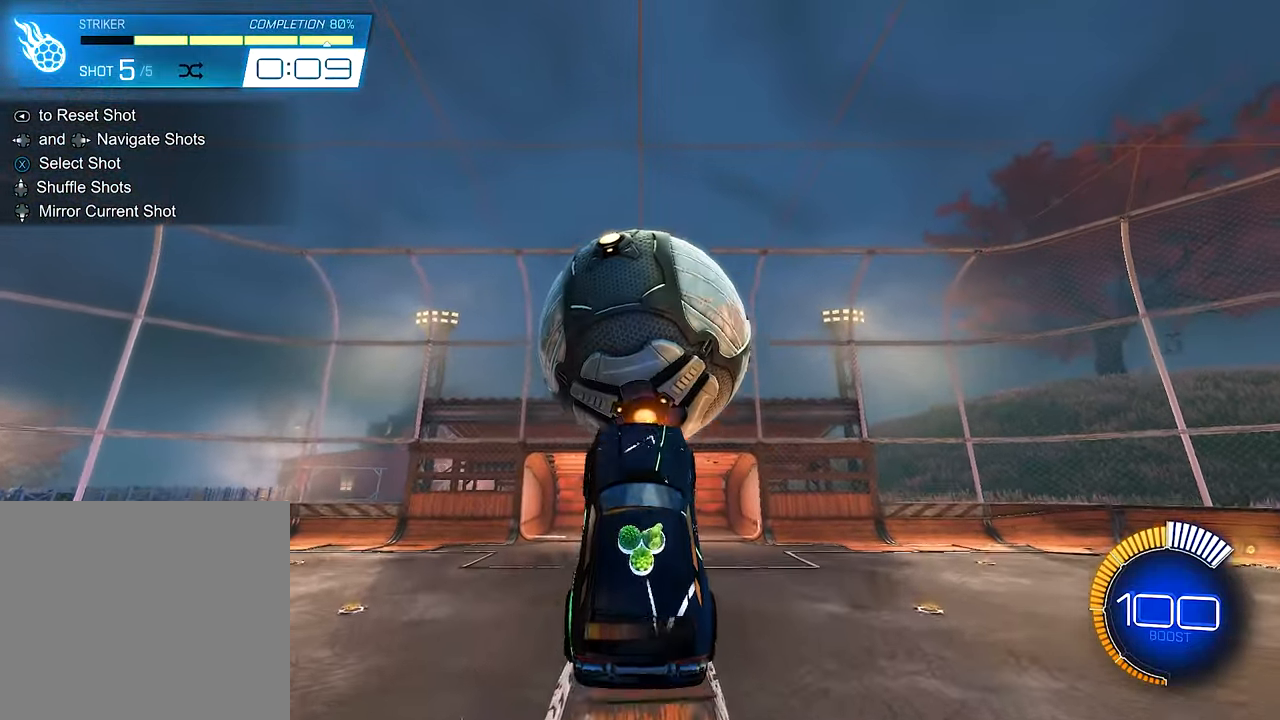
{"buttons": ["B"], "left_stick": "down", "right_stick": "center", "events": [[16, "B", "up"], [250, "B", "down"], [283, "left_stick", "center"], [416, "left_stick", "down"]]}
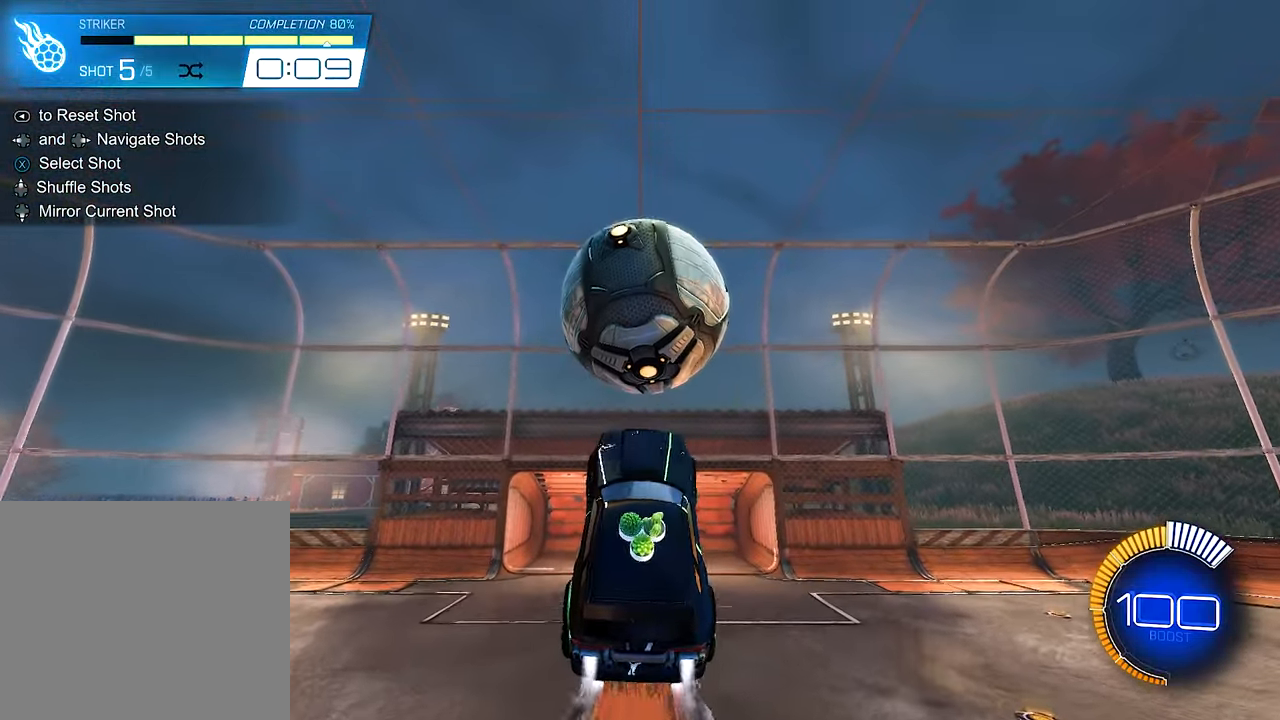
{"buttons": [], "left_stick": "center", "right_stick": "center", "events": [[50, "L1", "down"], [50, "left_stick", "up"], [116, "B", "up"], [116, "L1", "up"], [116, "left_stick", "center"], [283, "left_stick", "up"], [450, "left_stick", "center"]]}
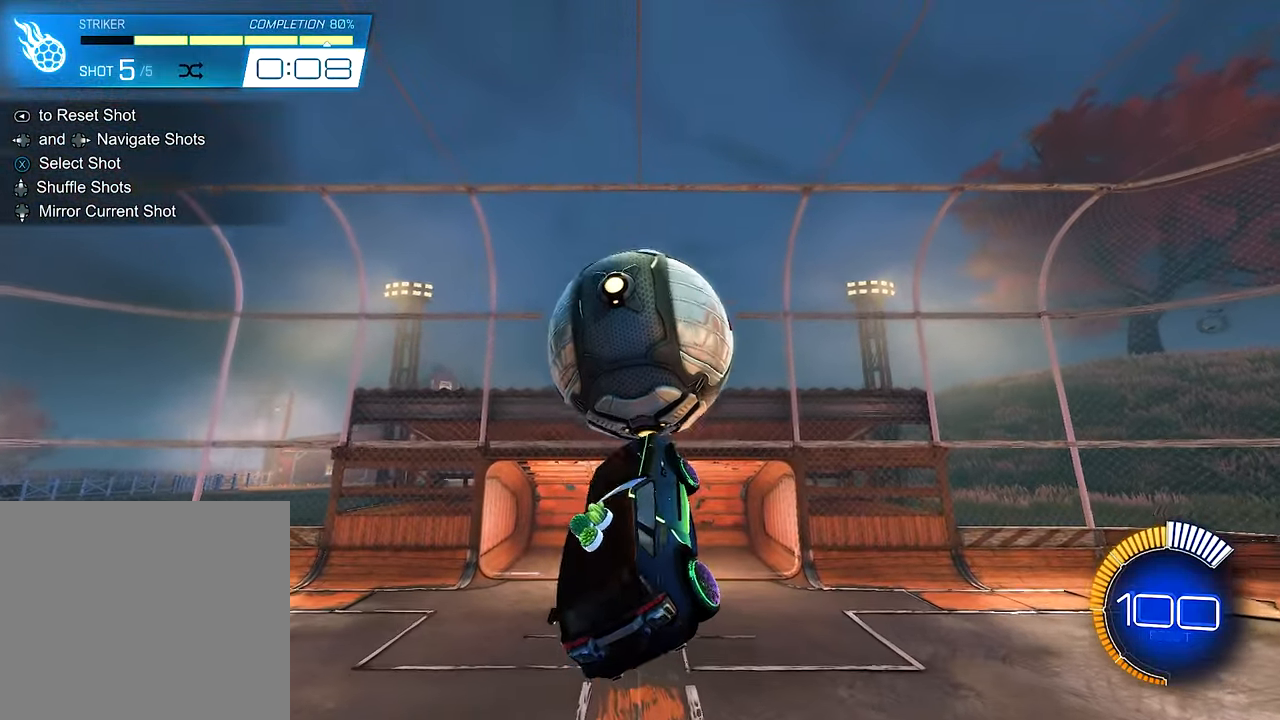
{"buttons": ["B"], "left_stick": "center", "right_stick": "center", "events": [[16, "B", "down"], [116, "left_stick", "down-left"], [250, "left_stick", "center"]]}
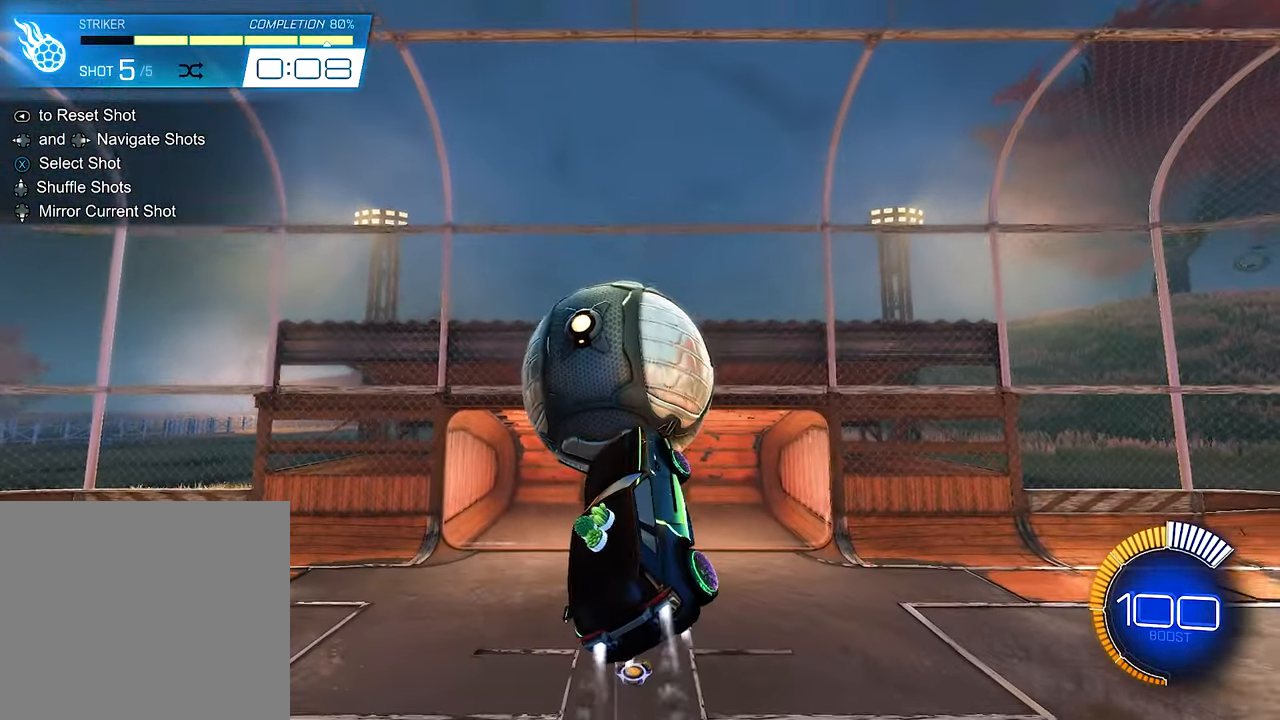
{"buttons": ["B"], "left_stick": "center", "right_stick": "center", "events": [[50, "left_stick", "up"], [216, "left_stick", "center"]]}
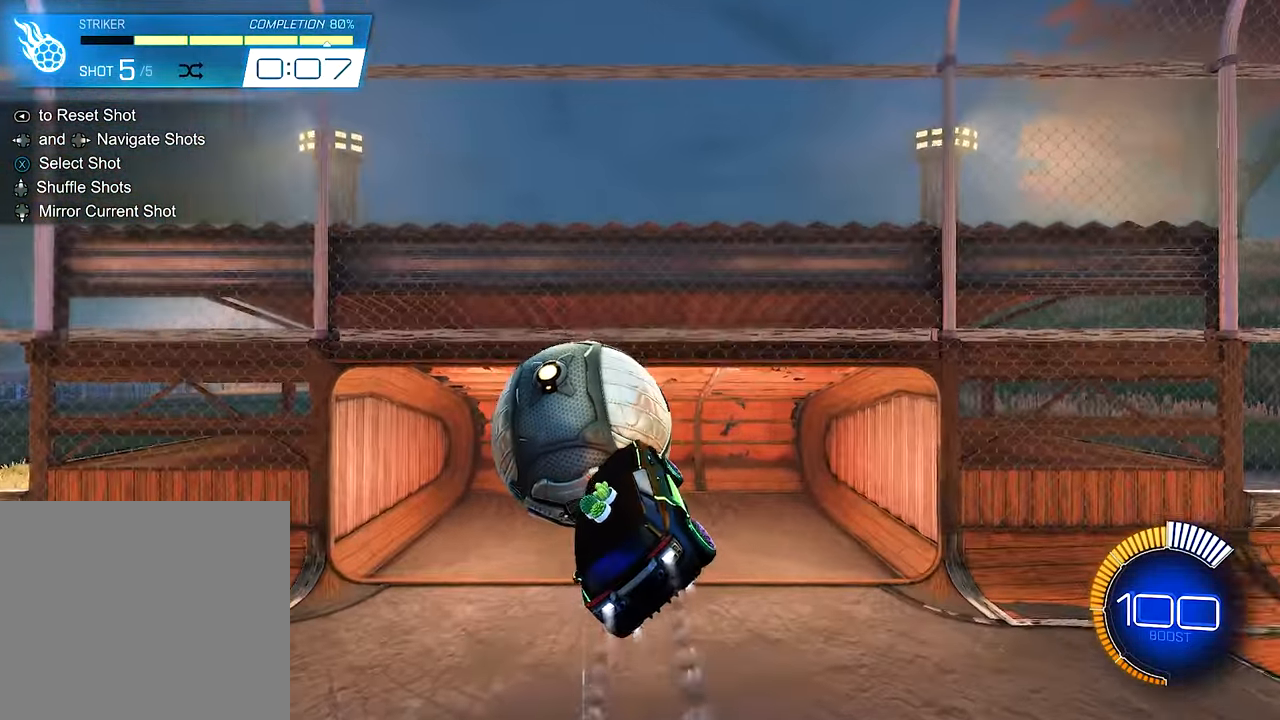
{"buttons": [], "left_stick": "center", "right_stick": "center", "events": [[150, "B", "up"], [250, "SELECT", "down"], [350, "SELECT", "up"]]}
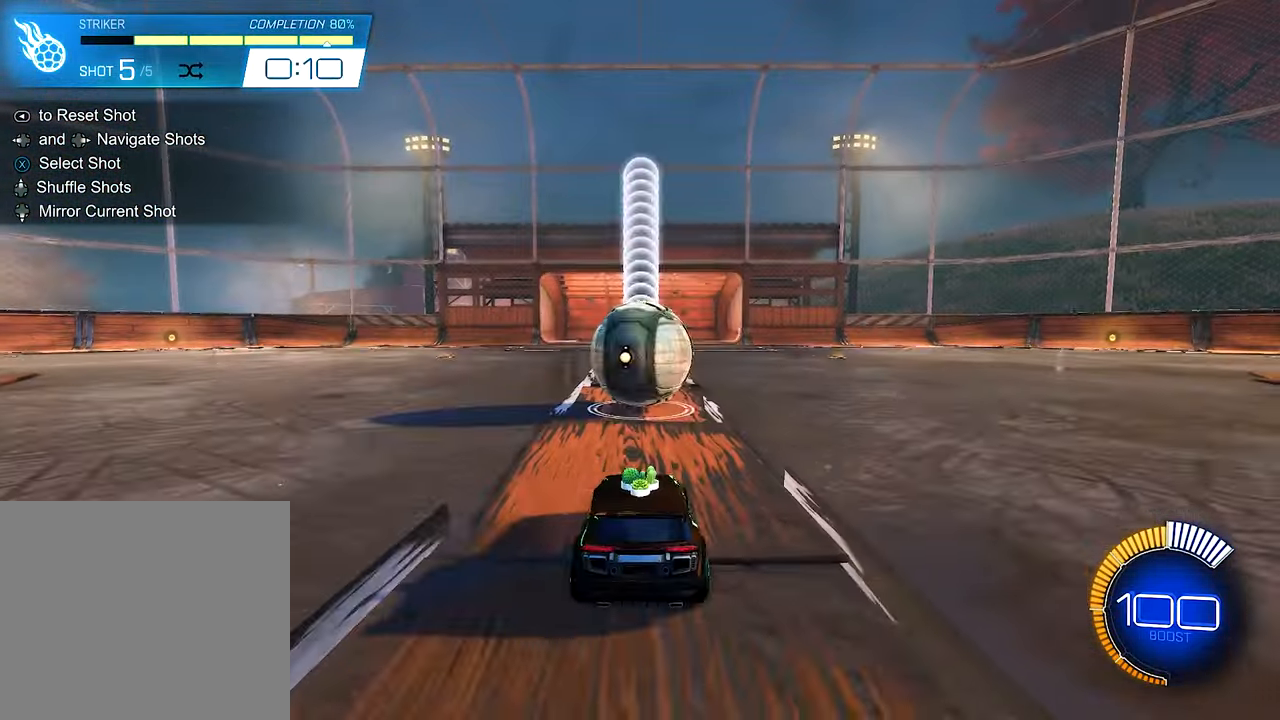
{"buttons": ["A", "R2"], "left_stick": "center", "right_stick": "center", "events": [[50, "R2", "down"], [283, "A", "down"], [316, "left_stick", "down"], [383, "left_stick", "center"], [416, "A", "up"], [483, "A", "down"]]}
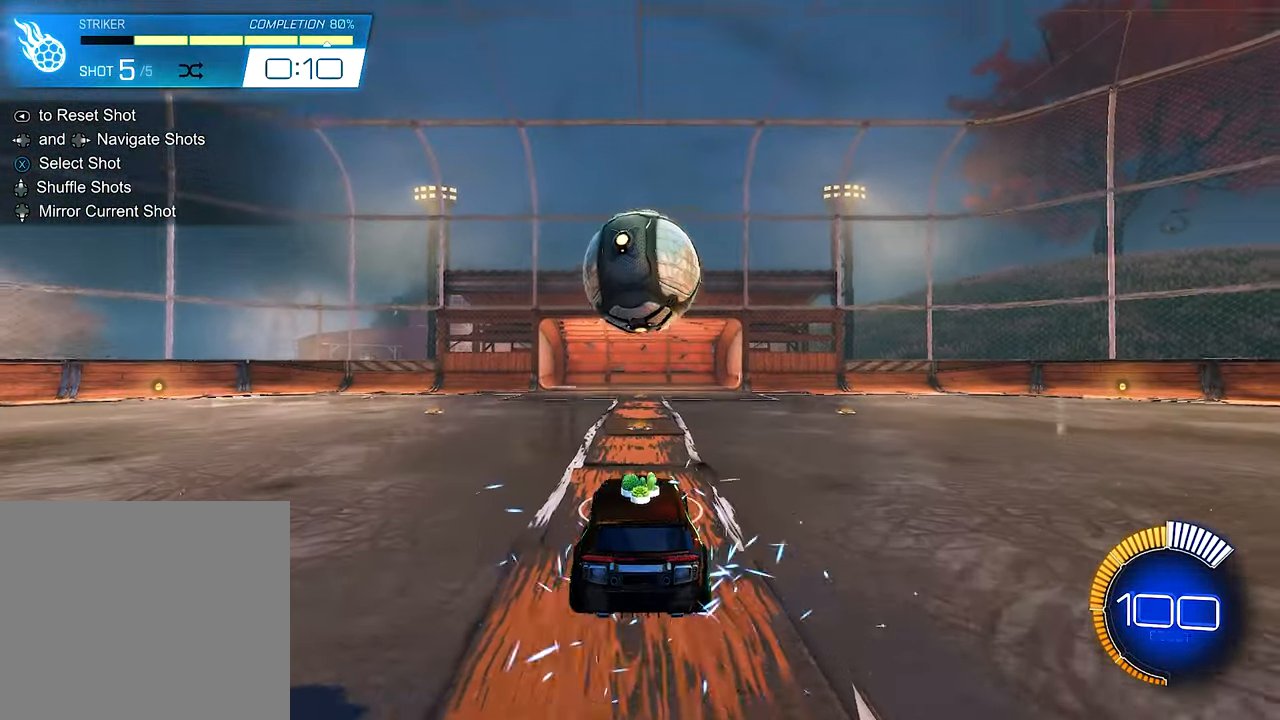
{"buttons": ["B"], "left_stick": "center", "right_stick": "center", "events": [[50, "left_stick", "down"], [83, "B", "down"], [116, "A", "up"], [150, "left_stick", "center"], [283, "left_stick", "up"], [350, "B", "up"], [350, "R2", "up"], [350, "left_stick", "center"], [450, "B", "down"]]}
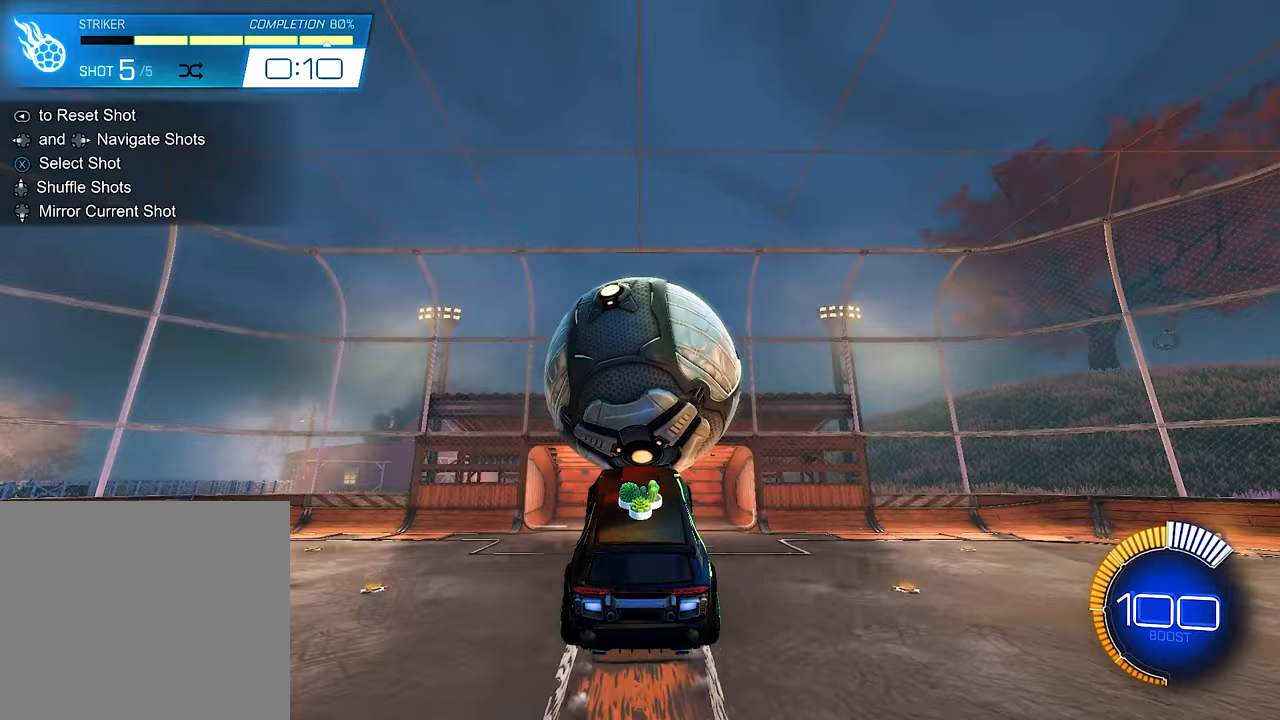
{"buttons": ["B"], "left_stick": "center", "right_stick": "center", "events": [[83, "B", "up"], [150, "B", "down"], [283, "left_stick", "up"], [483, "left_stick", "center"]]}
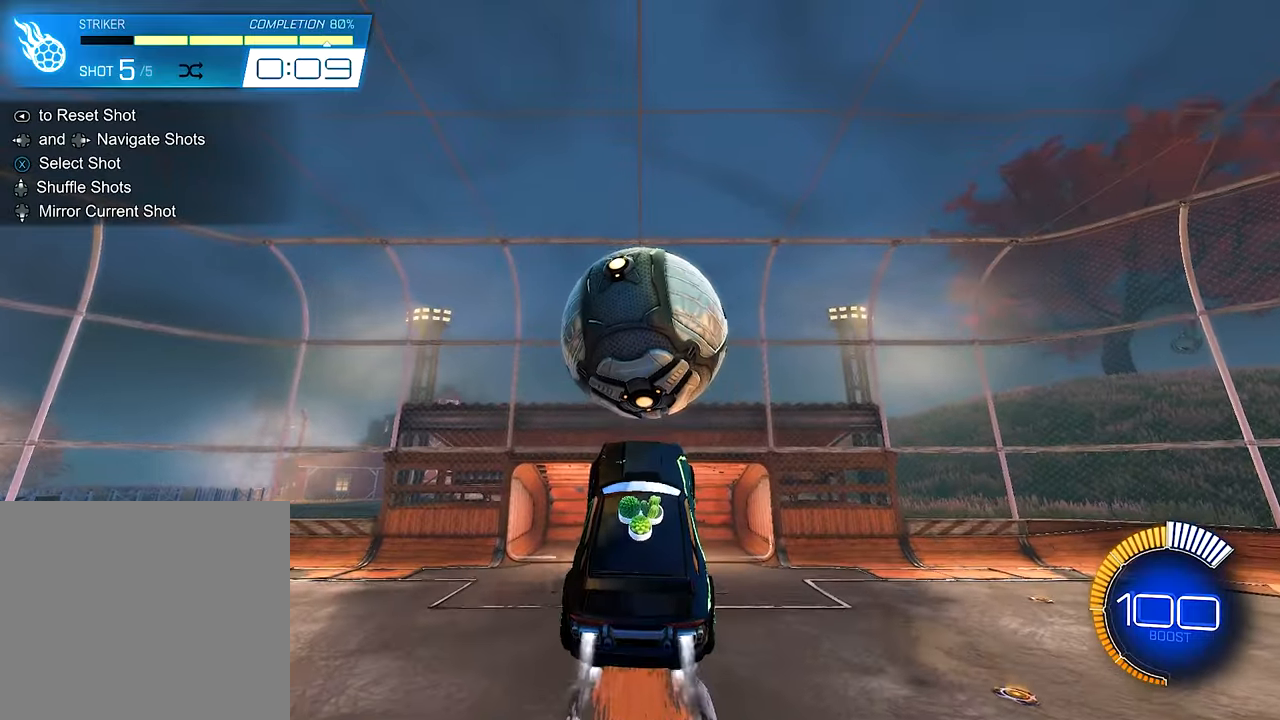
{"buttons": ["B"], "left_stick": "center", "right_stick": "center", "events": [[150, "left_stick", "down"], [183, "B", "up"], [317, "B", "down"], [383, "left_stick", "center"]]}
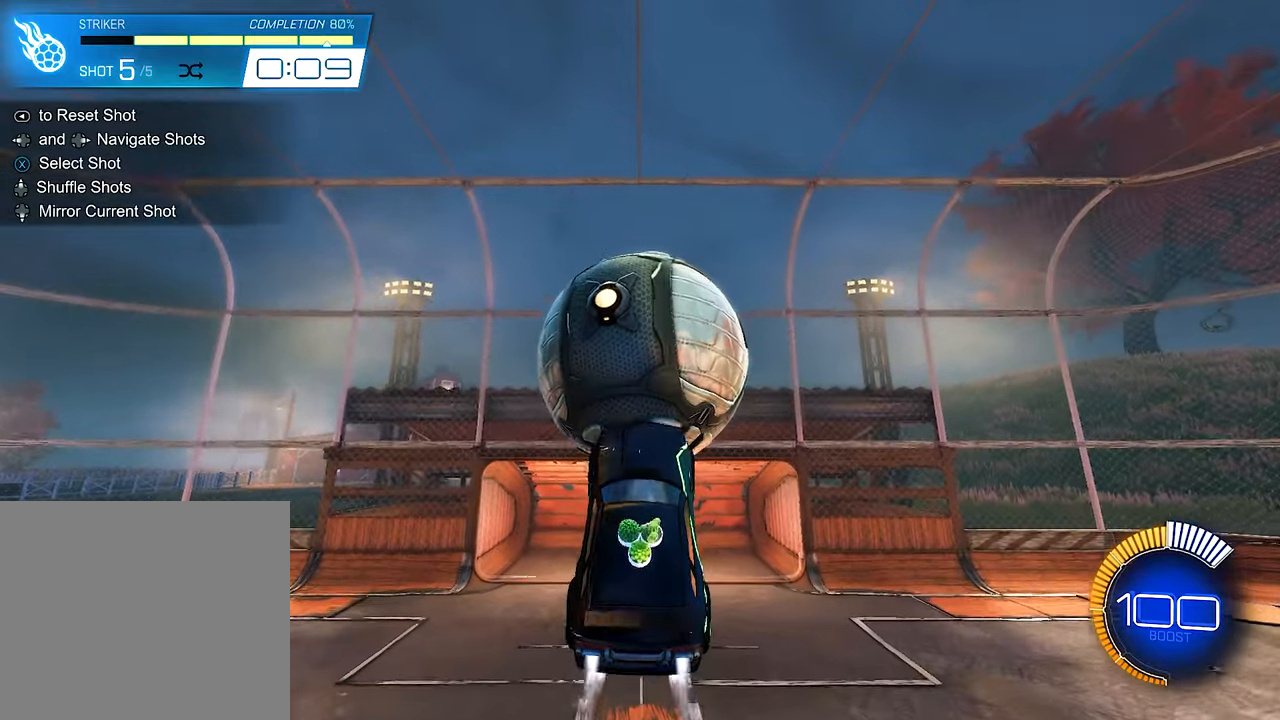
{"buttons": ["B", "L1"], "left_stick": "center", "right_stick": "center", "events": [[50, "B", "up"], [83, "left_stick", "right"], [150, "L1", "down"], [317, "left_stick", "center"], [350, "B", "down"]]}
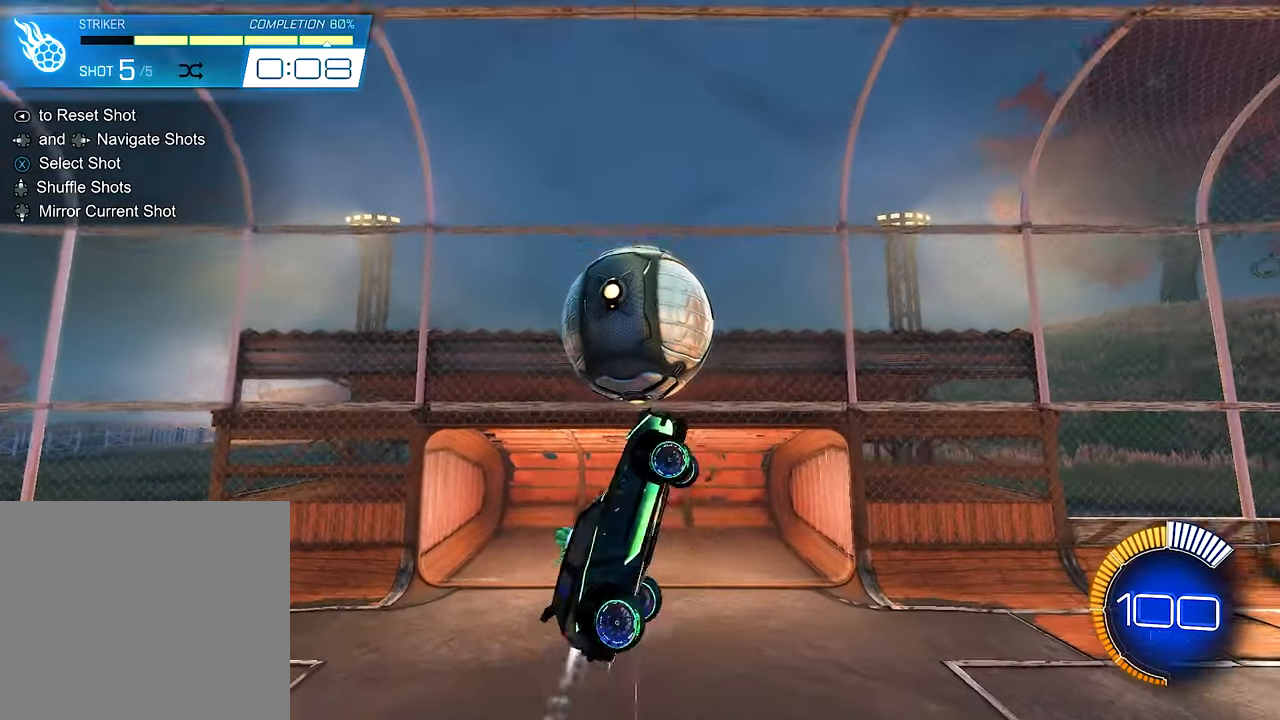
{"buttons": ["B"], "left_stick": "center", "right_stick": "center", "events": [[17, "left_stick", "down-right"], [50, "L1", "up"], [83, "B", "up"], [83, "left_stick", "center"], [217, "B", "down"], [317, "left_stick", "down-right"], [350, "B", "up"], [417, "left_stick", "center"], [450, "B", "down"]]}
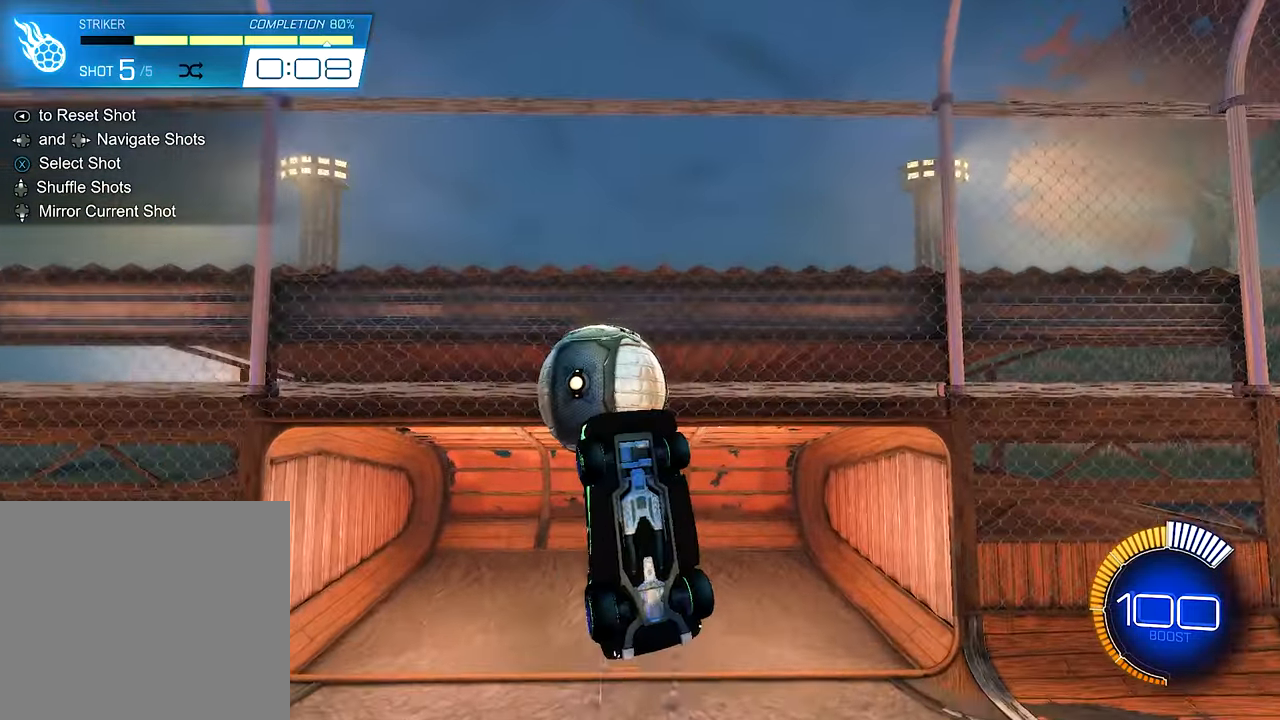
{"buttons": [], "left_stick": "center", "right_stick": "center", "events": [[117, "B", "up"], [117, "left_stick", "down"], [317, "left_stick", "center"]]}
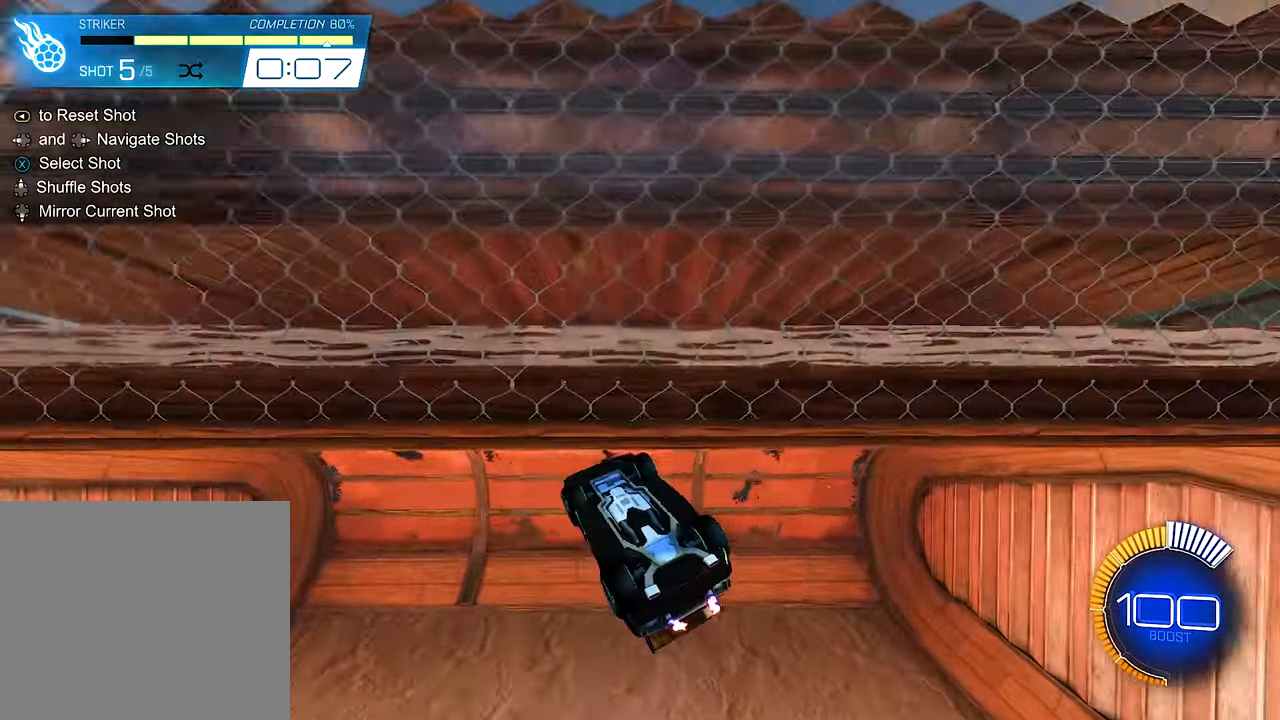
{"buttons": [], "left_stick": "center", "right_stick": "center", "events": []}
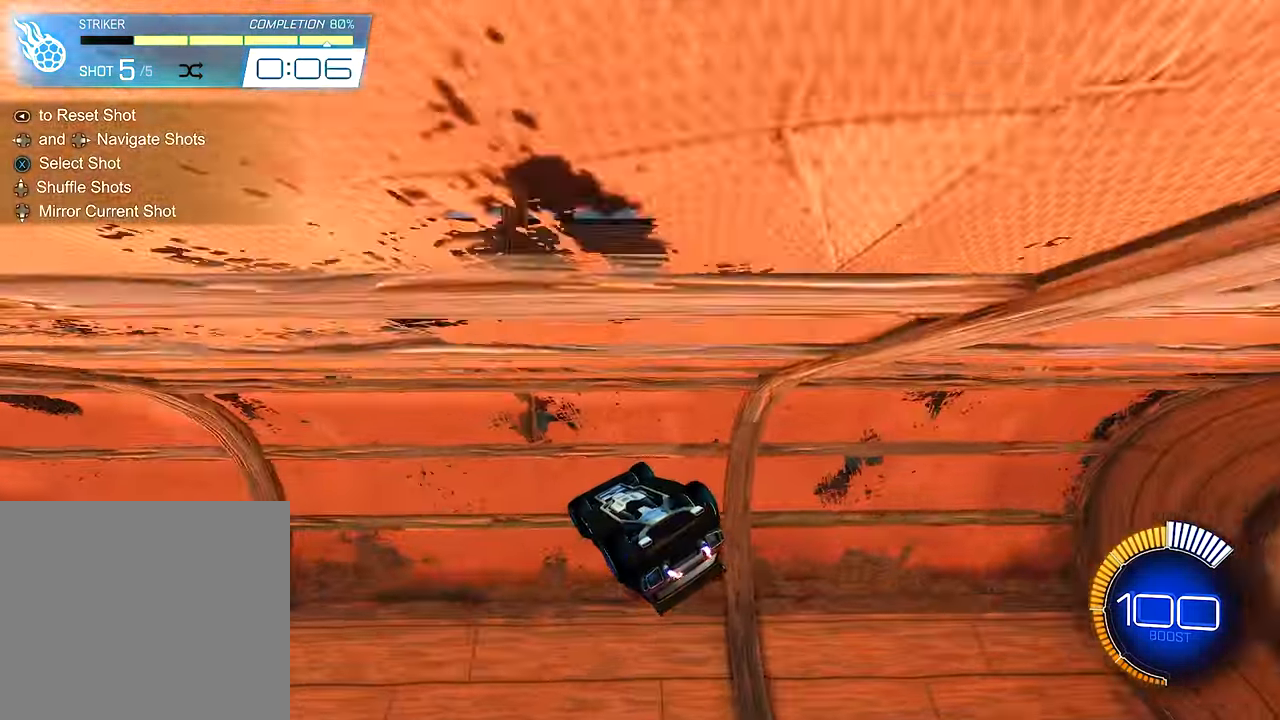
{"buttons": ["R2"], "left_stick": "center", "right_stick": "center", "events": [[17, "R2", "down"]]}
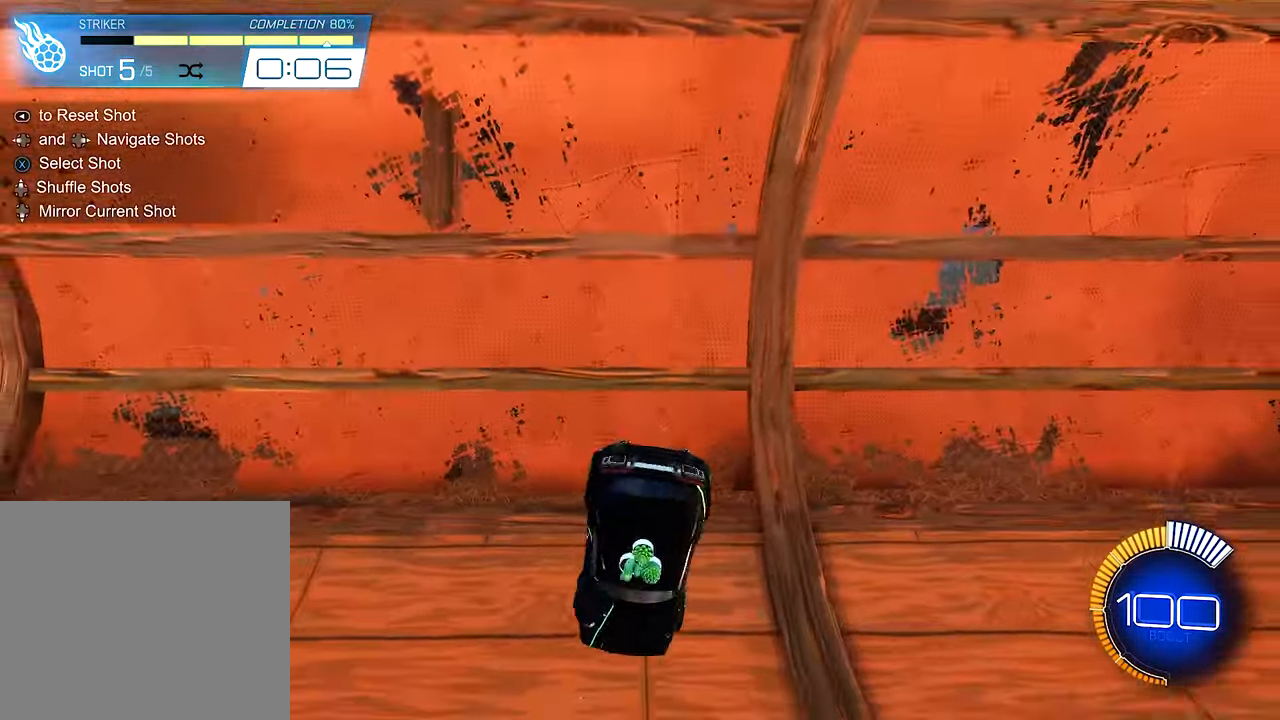
{"buttons": [], "left_stick": "center", "right_stick": "center", "events": [[83, "R2", "up"], [317, "SELECT", "down"], [383, "SELECT", "up"]]}
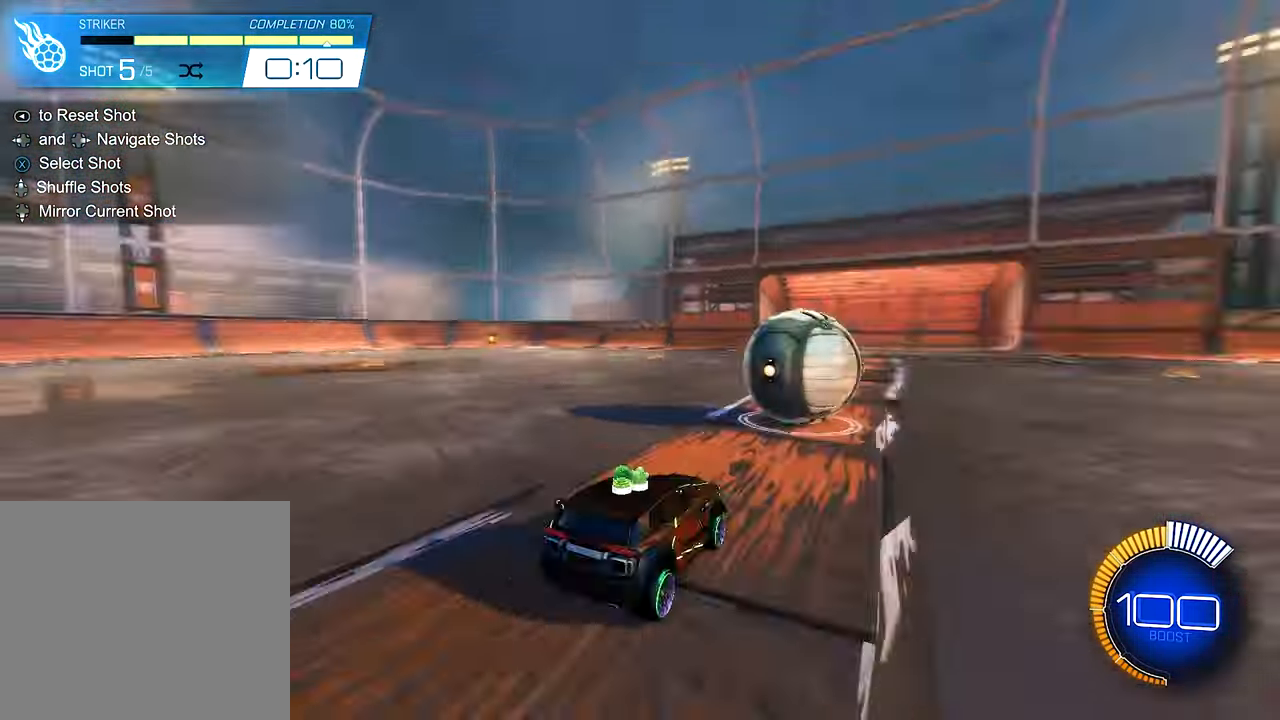
{"buttons": ["A", "R2"], "left_stick": "down", "right_stick": "center", "events": [[17, "R2", "down"], [383, "A", "down"], [383, "left_stick", "down"]]}
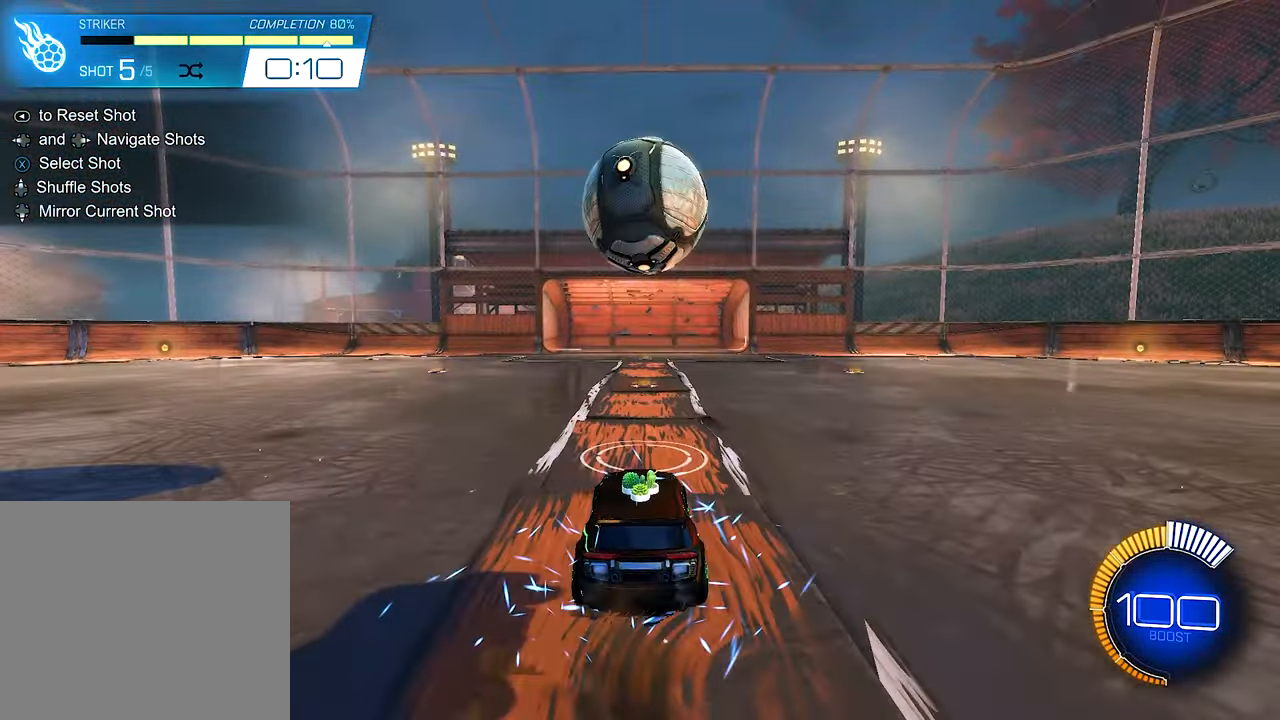
{"buttons": ["B", "L1", "R2"], "left_stick": "right", "right_stick": "center", "events": [[17, "A", "up"], [17, "left_stick", "center"], [83, "A", "down"], [83, "left_stick", "down"], [250, "B", "down"], [283, "A", "up"], [283, "left_stick", "up-right"], [317, "L1", "down"], [483, "left_stick", "right"]]}
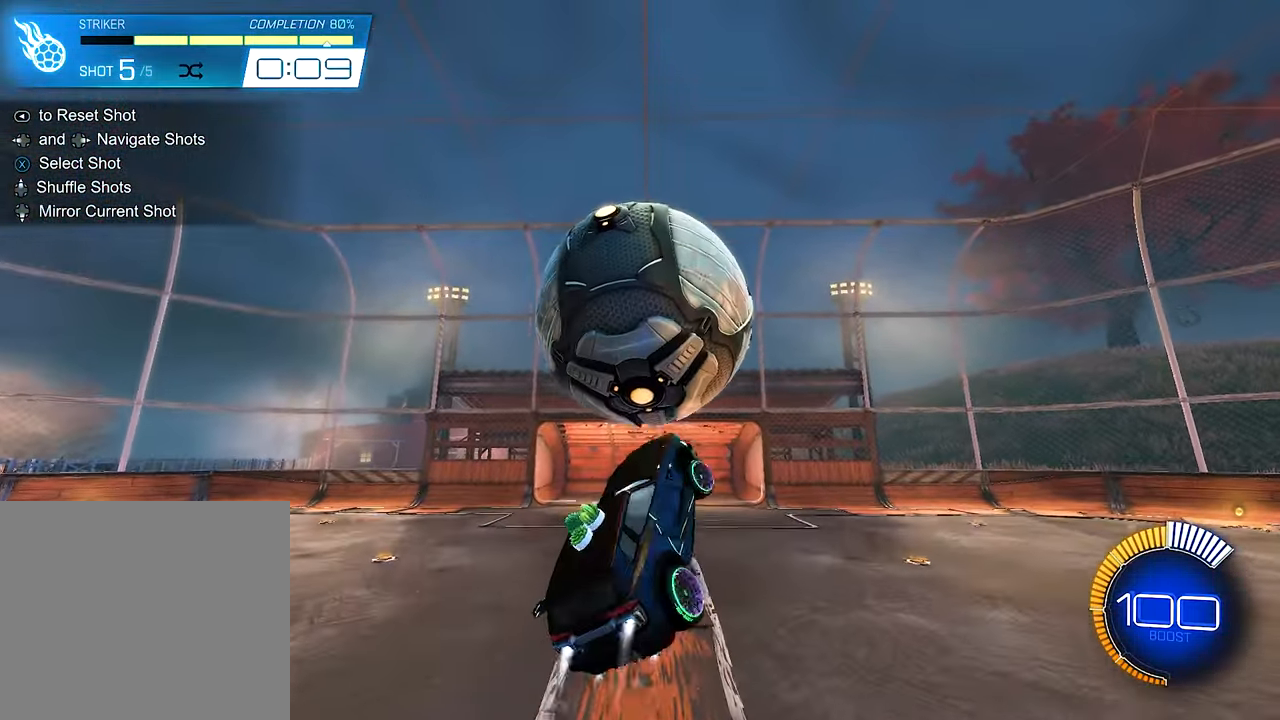
{"buttons": ["L1", "R2"], "left_stick": "up", "right_stick": "center", "events": [[150, "left_stick", "center"], [250, "left_stick", "right"], [284, "B", "up"], [350, "R2", "up"], [350, "left_stick", "up-right"], [450, "left_stick", "up"], [484, "R2", "down"]]}
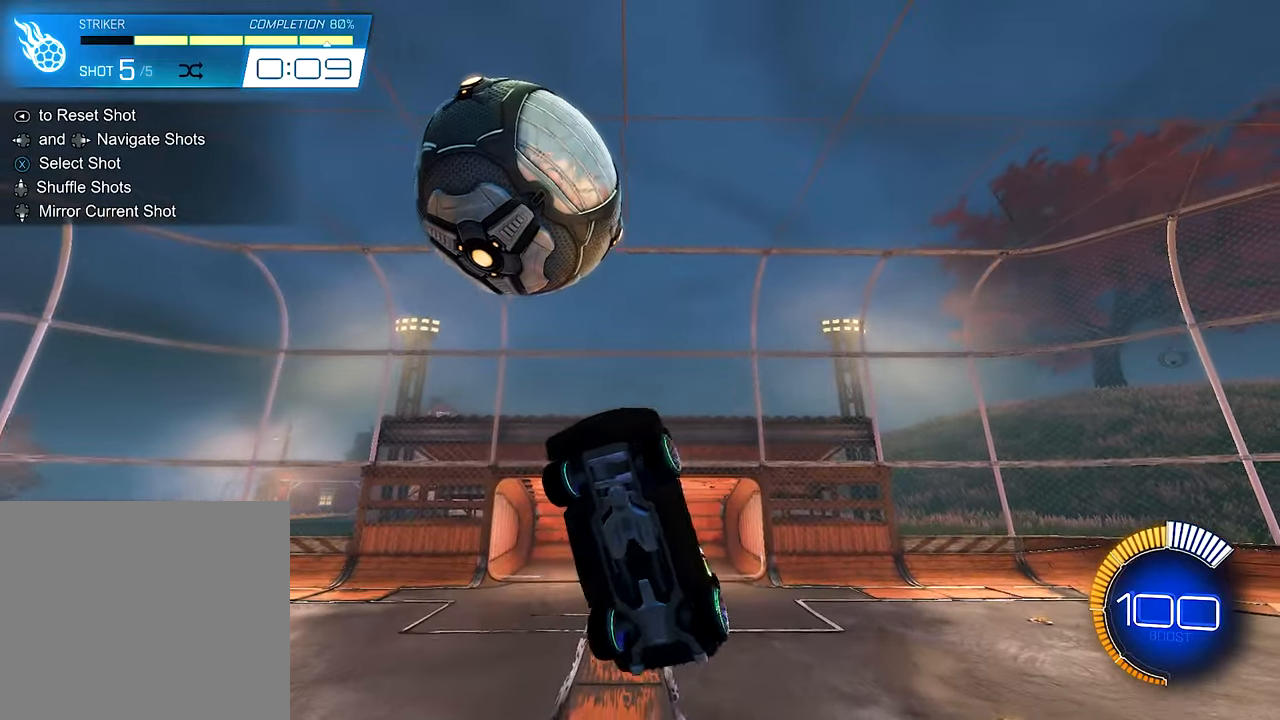
{"buttons": ["L1", "R2"], "left_stick": "center", "right_stick": "center", "events": [[84, "B", "down"], [84, "left_stick", "center"], [284, "left_stick", "up-right"], [350, "left_stick", "up"], [484, "B", "up"], [484, "left_stick", "center"]]}
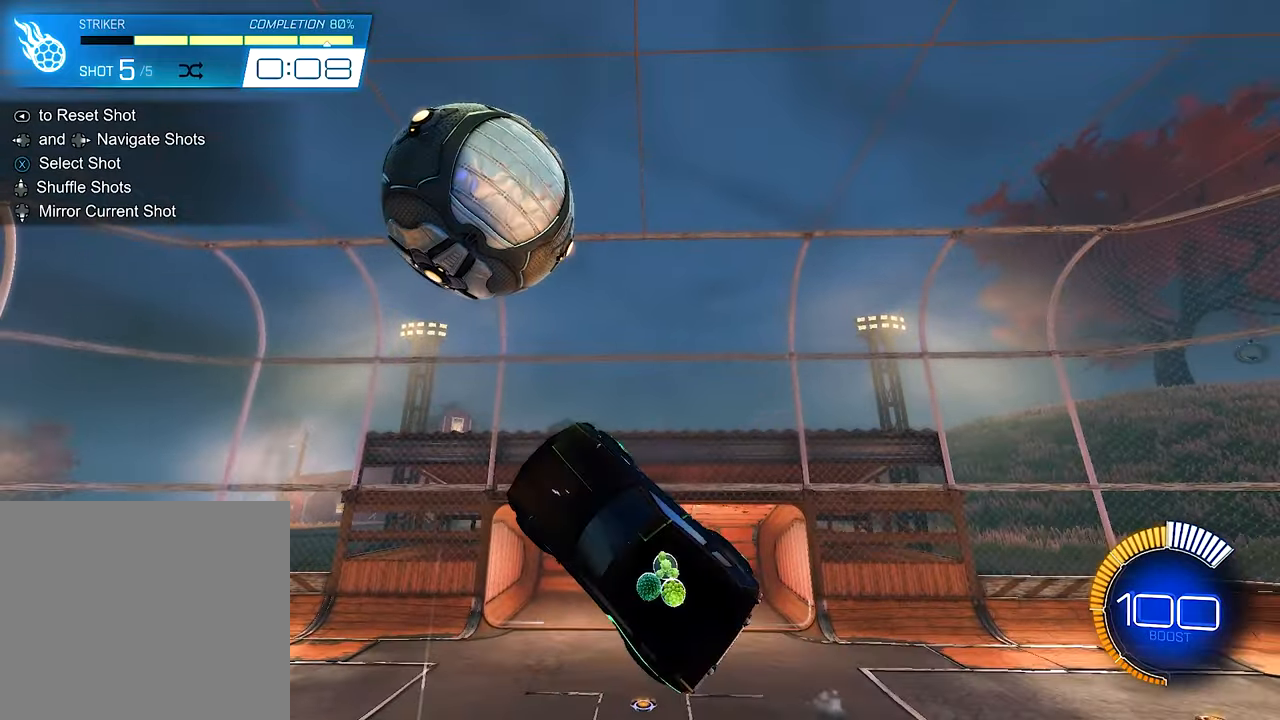
{"buttons": ["B", "R2"], "left_stick": "down", "right_stick": "center", "events": [[184, "L1", "up"], [217, "left_stick", "left"], [317, "left_stick", "center"], [450, "left_stick", "down"], [484, "B", "down"]]}
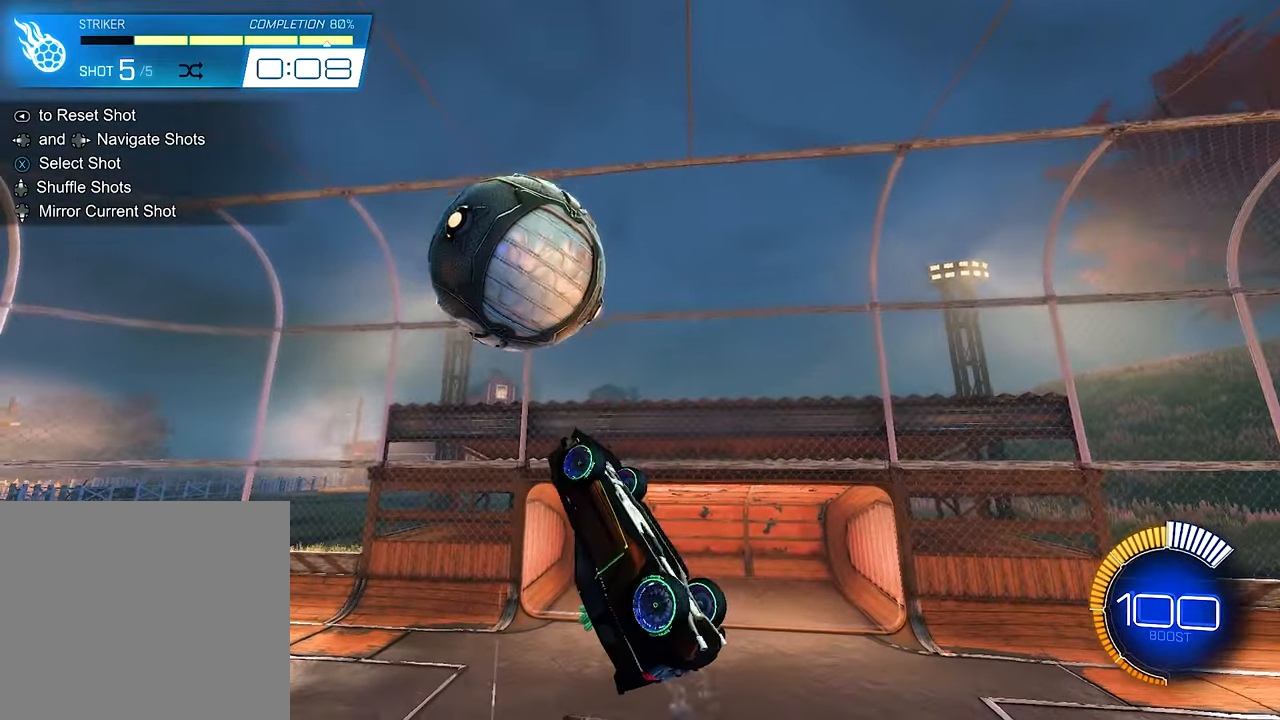
{"buttons": [], "left_stick": "left", "right_stick": "center", "events": [[217, "left_stick", "center"], [284, "left_stick", "down-left"], [384, "B", "up"], [384, "R2", "up"], [417, "left_stick", "left"]]}
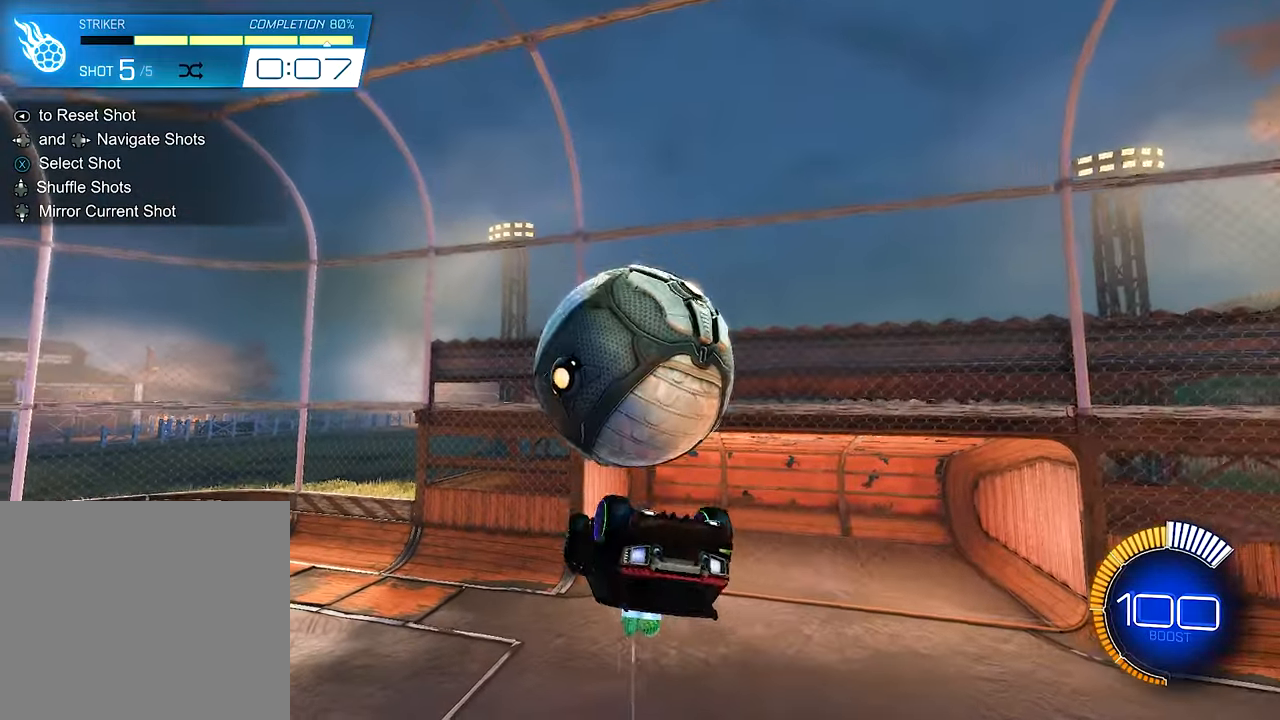
{"buttons": ["R2"], "left_stick": "up", "right_stick": "center", "events": [[150, "R2", "down"], [150, "left_stick", "up"], [184, "A", "down"], [284, "A", "up"], [350, "A", "down"], [484, "A", "up"]]}
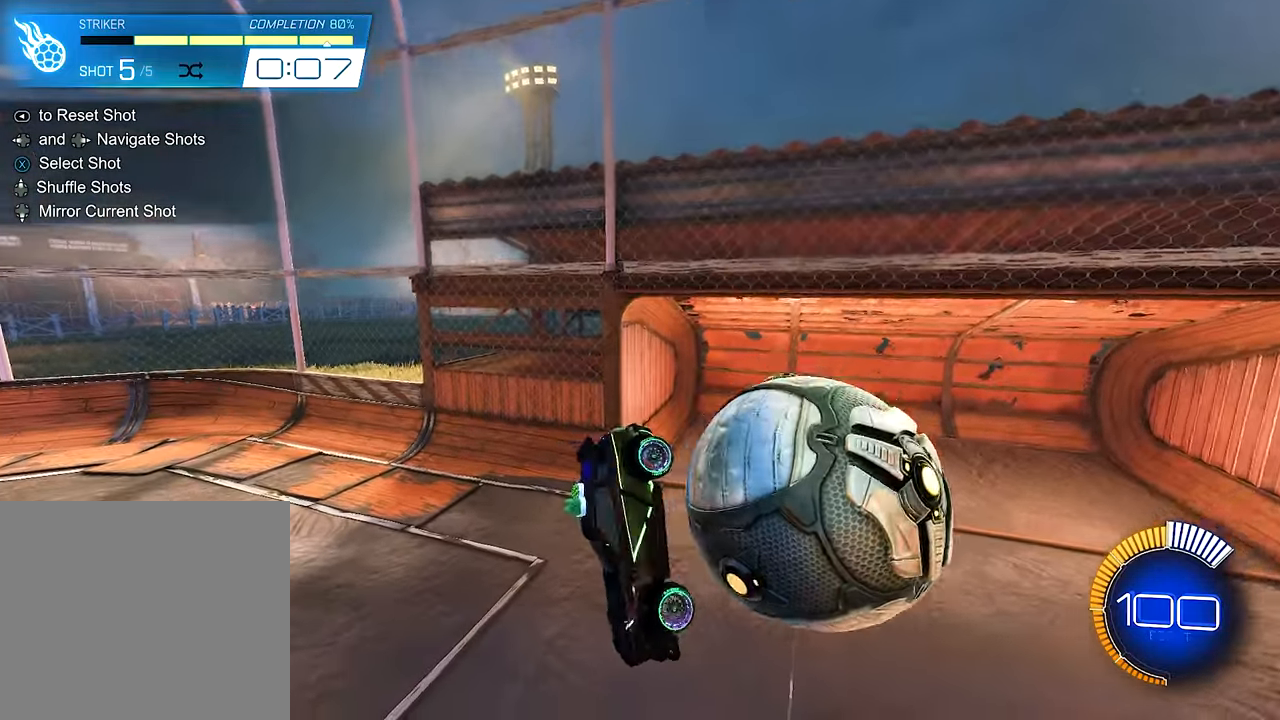
{"buttons": ["R2"], "left_stick": "center", "right_stick": "center", "events": [[117, "left_stick", "center"], [184, "SELECT", "down"], [317, "SELECT", "up"]]}
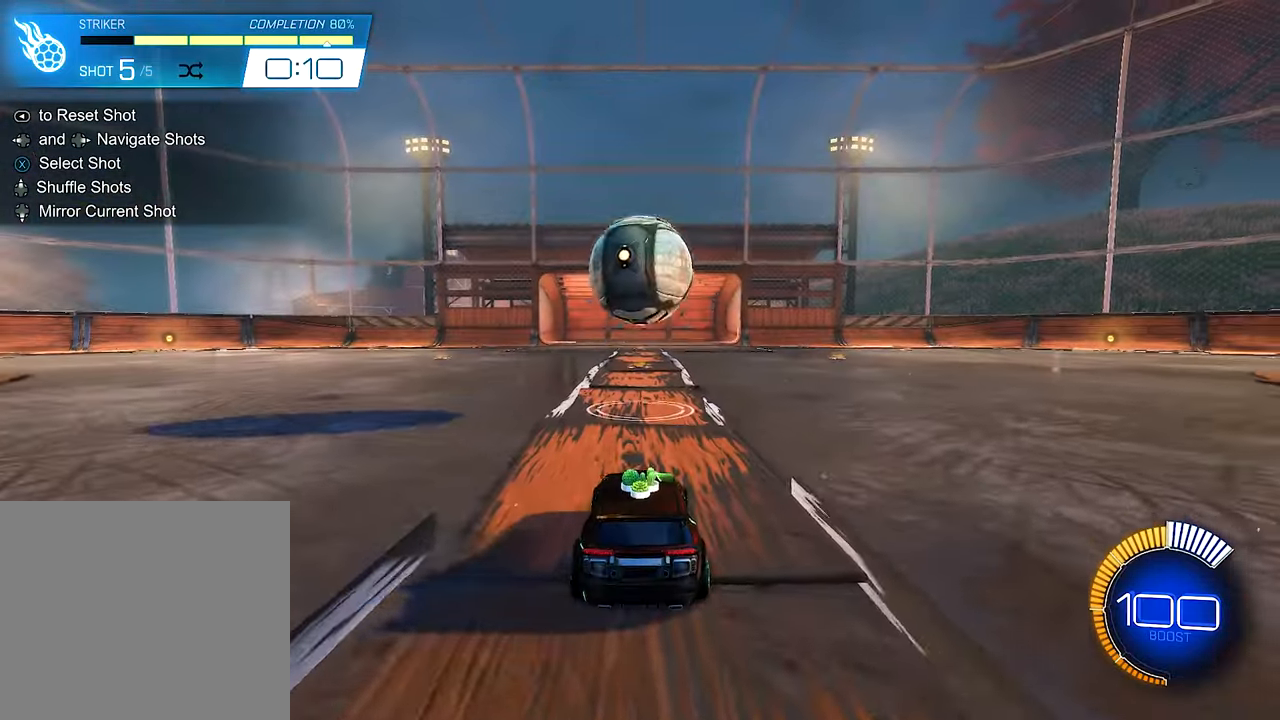
{"buttons": ["A", "R2"], "left_stick": "down", "right_stick": "center", "events": [[217, "left_stick", "down"], [250, "A", "down"], [350, "A", "up"], [350, "left_stick", "center"], [417, "A", "down"], [450, "left_stick", "down"]]}
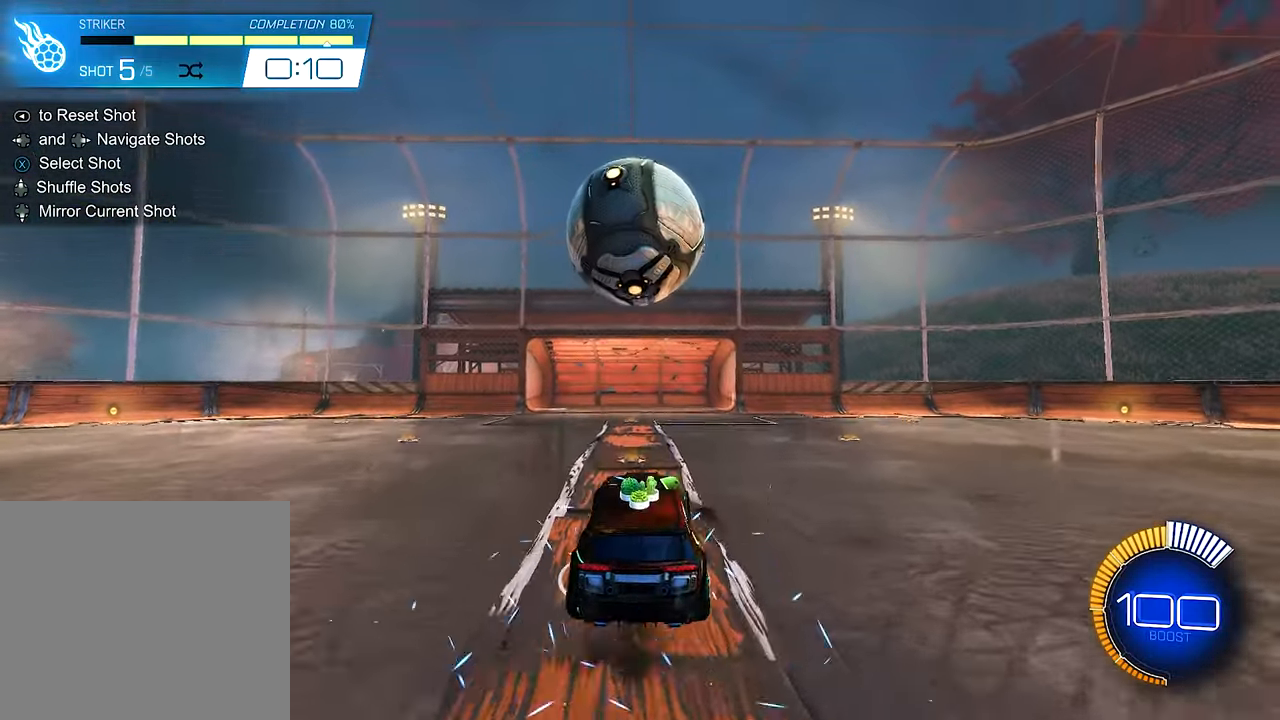
{"buttons": ["B", "L1", "R2"], "left_stick": "right", "right_stick": "center", "events": [[50, "B", "down"], [84, "L1", "down"], [117, "A", "up"], [150, "left_stick", "up-right"], [417, "left_stick", "right"]]}